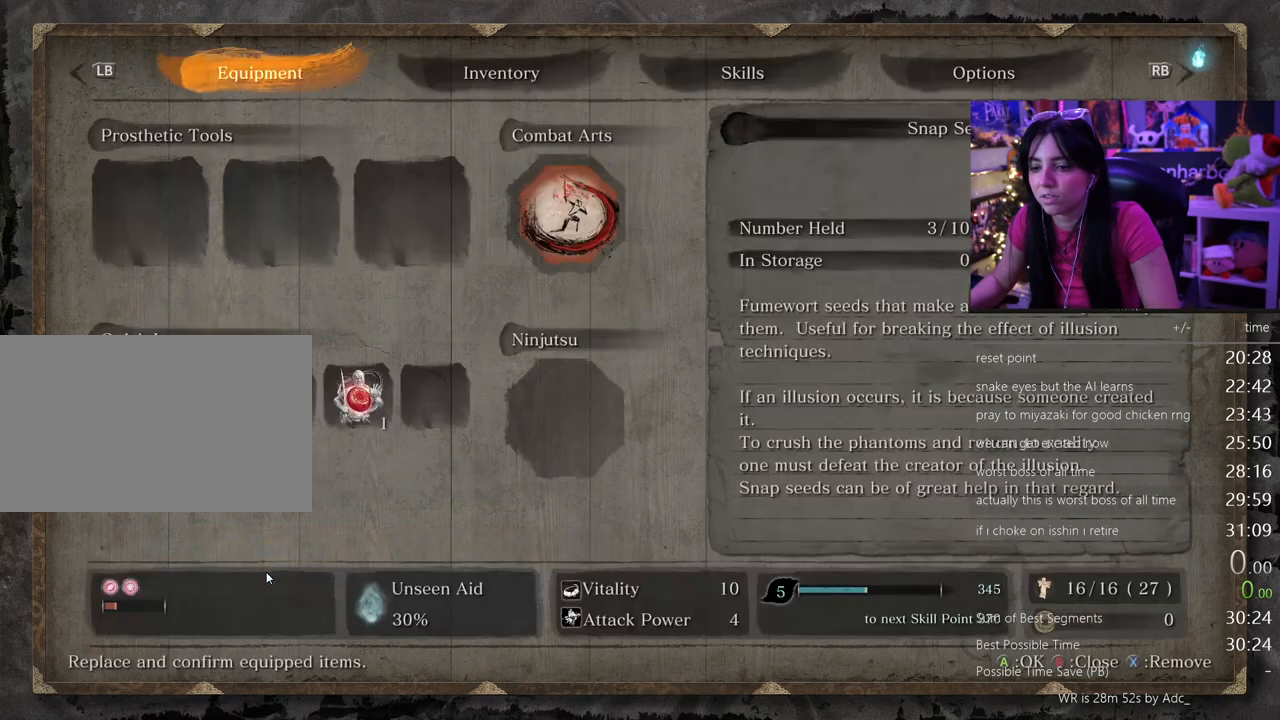
Gameplay with keyboard and mouse; each line is a JSON object with the keys and mouse buttons held at the frame after it. "events" lists presses ("down") and releases ("up") of "1", "2", "3", "4", "5", "a", "alt", "c", "caps_lock", "ctrl", "d", "e", "f", "g", "q", "r", "s", "shift", "space", "t", "tab", "v", "w", "x", "z", "mouse_left", "mouse_wheel" and "mouse_right" between this image and that frame as [ms after this image, input, new state], when the widget could be followed in between. "mouse_left", "mouse_wheel", "mouse_right" = the "left", "wheel", "right" buttons of the "mouse" list. No other keys are recorded. "wheel" means that the mouse wheel is clicked or scrolled. Not read: mouse_move.
{"keys": ["c"], "mouse": [], "events": [[50, "tab", "down"], [133, "tab", "up"], [183, "tab", "down"], [283, "tab", "up"], [467, "c", "down"]]}
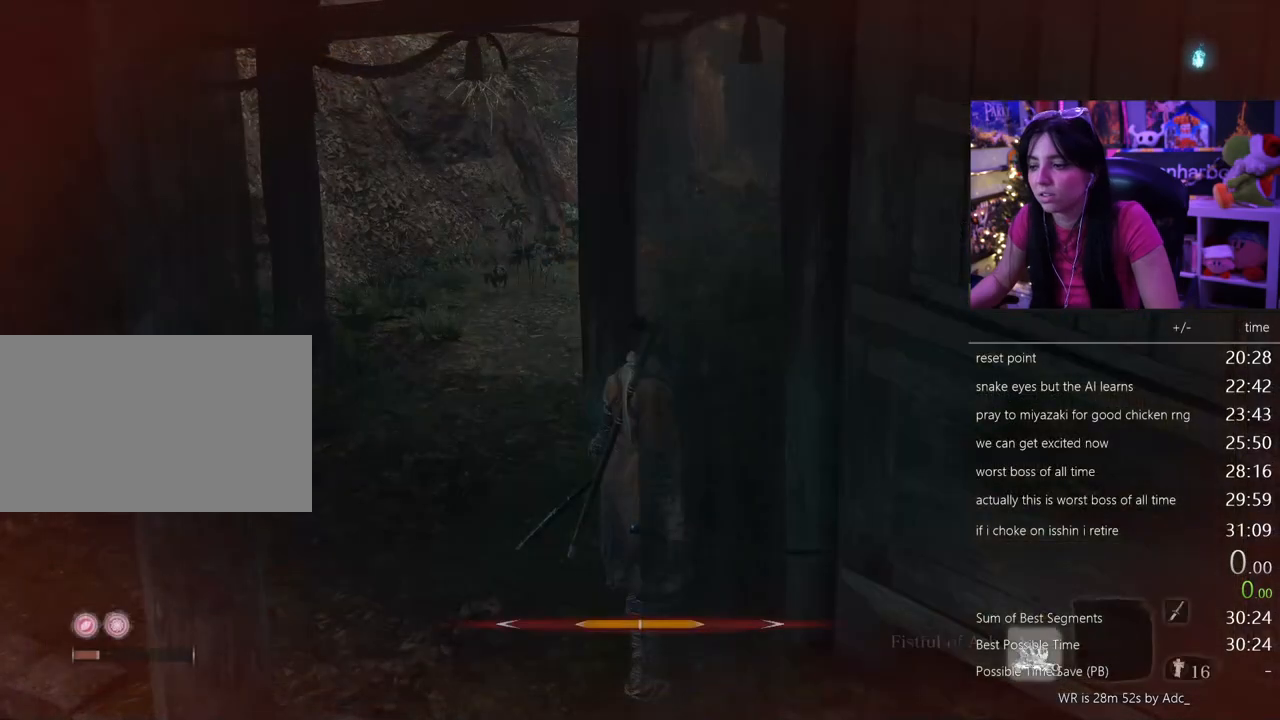
{"keys": ["c"], "mouse": [], "events": [[100, "c", "up"], [433, "c", "down"]]}
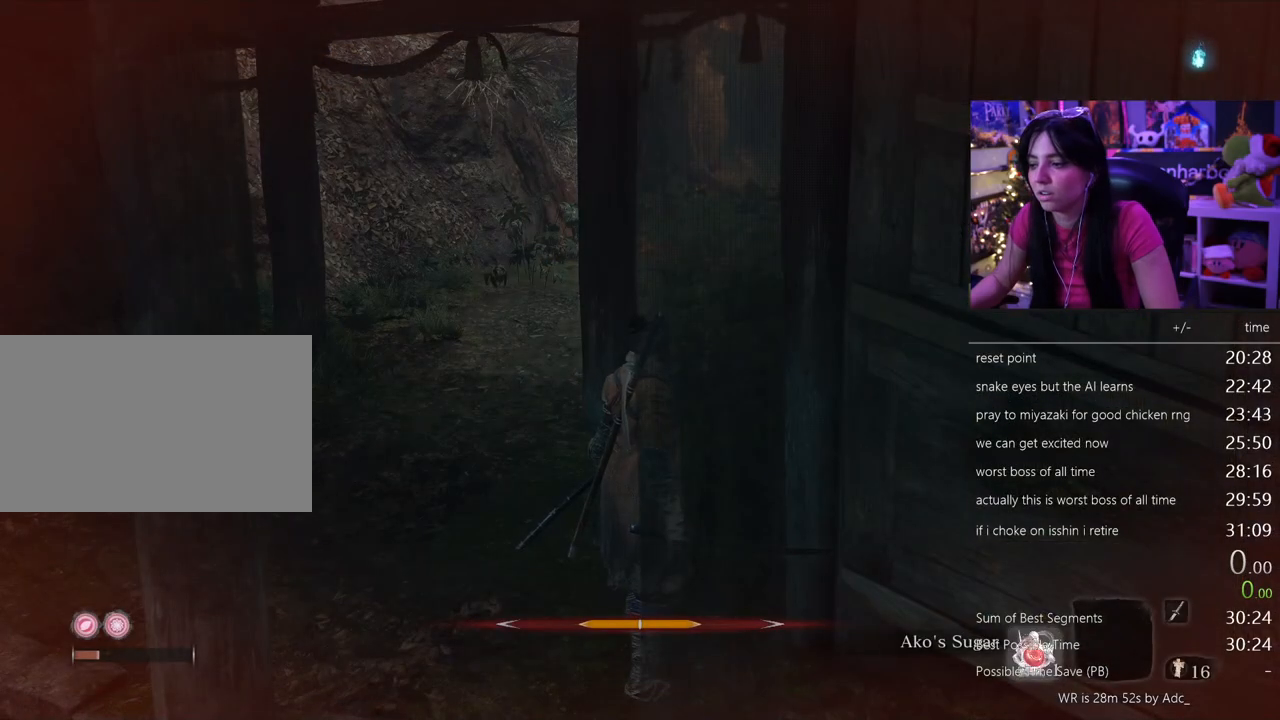
{"keys": [], "mouse": [], "events": [[33, "c", "up"], [117, "c", "down"], [167, "c", "up"], [267, "c", "down"], [350, "c", "up"]]}
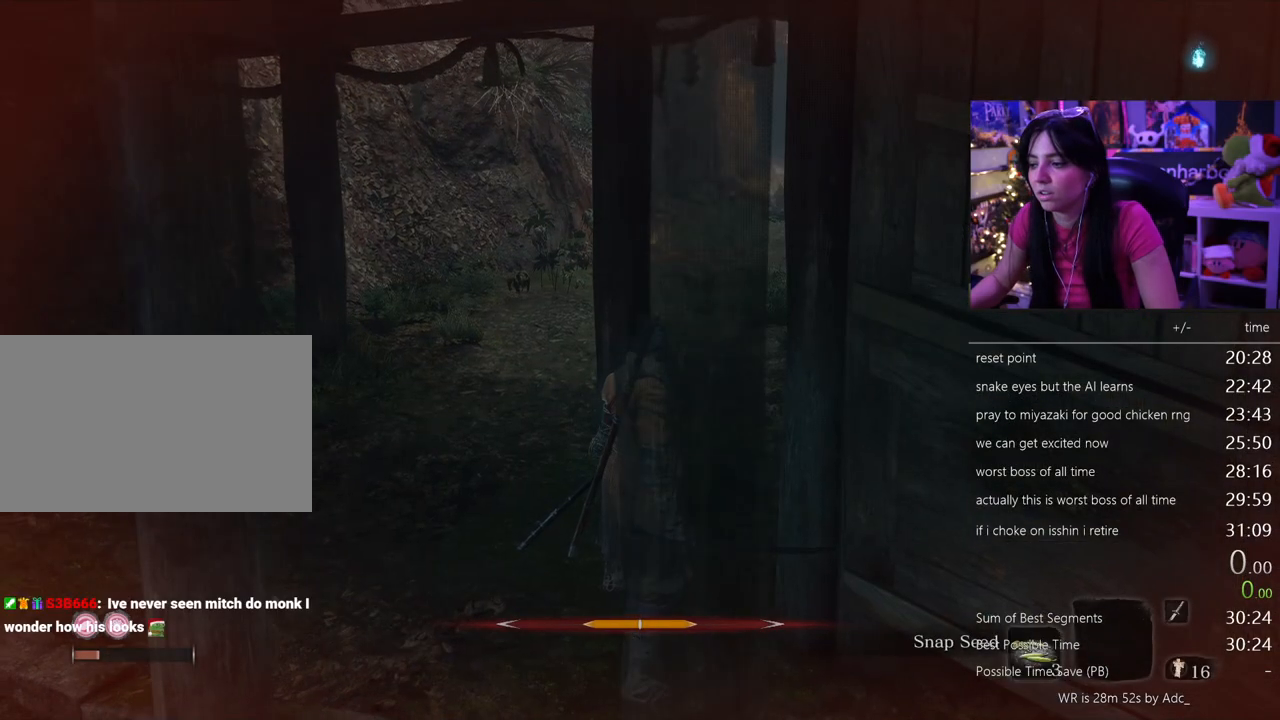
{"keys": ["shift", "w"], "mouse": [], "events": [[283, "w", "down"], [333, "shift", "down"]]}
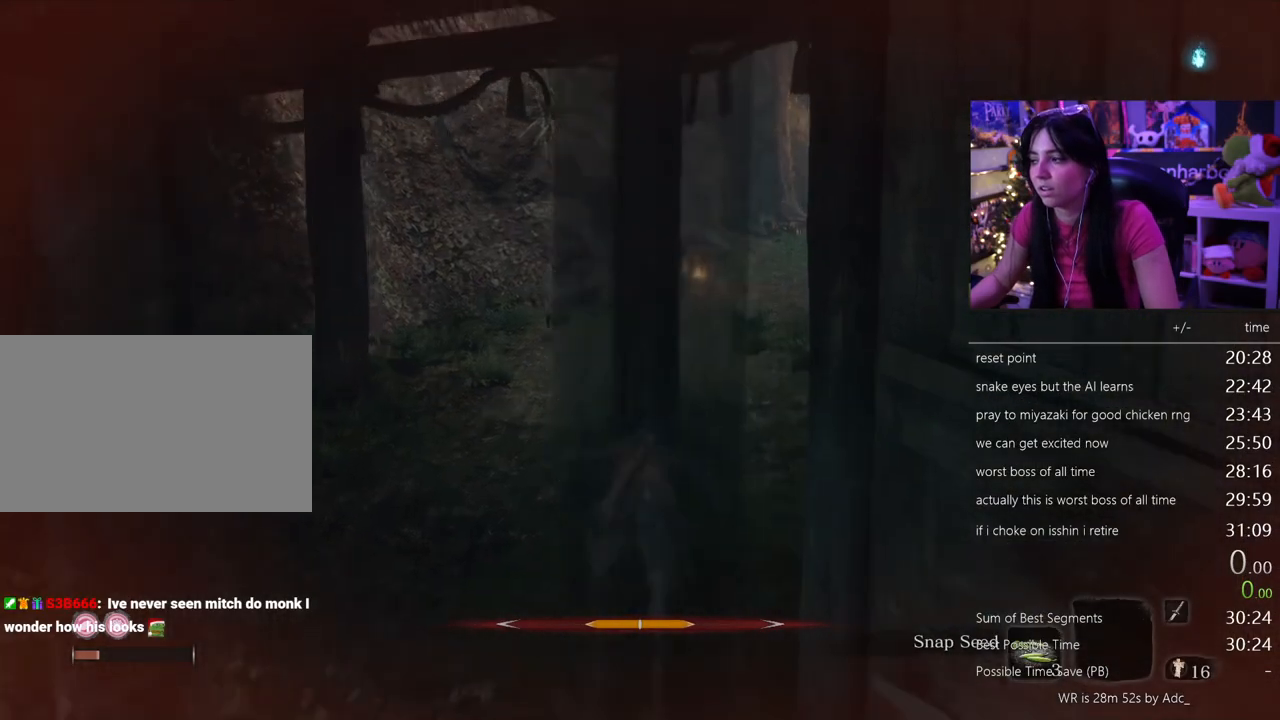
{"keys": ["shift", "w"], "mouse": [], "events": []}
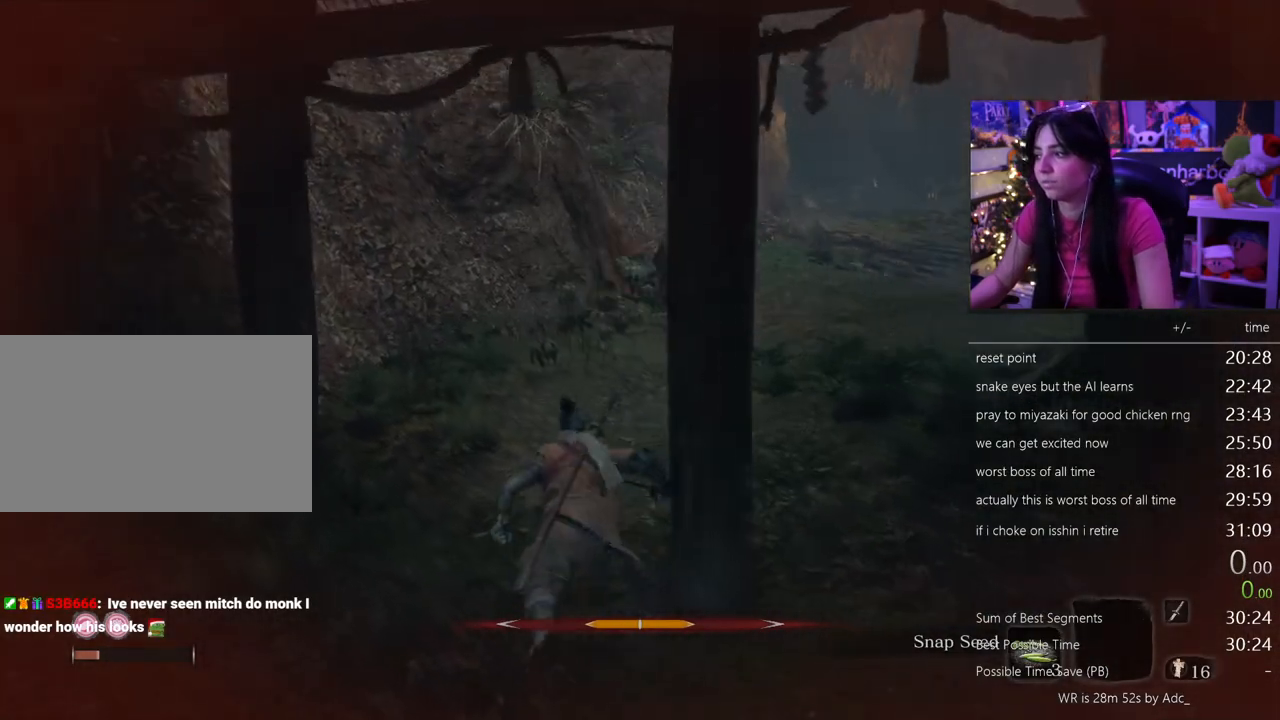
{"keys": ["shift", "w"], "mouse": [], "events": []}
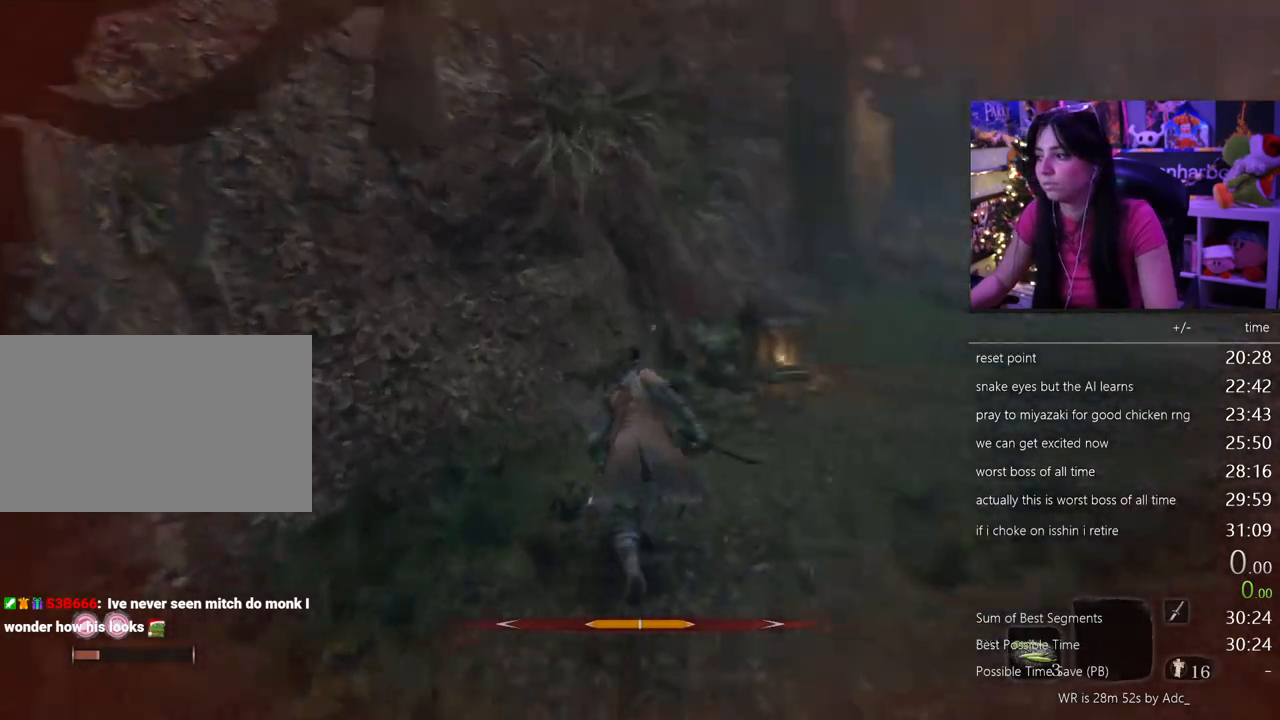
{"keys": ["shift", "w"], "mouse": [], "events": []}
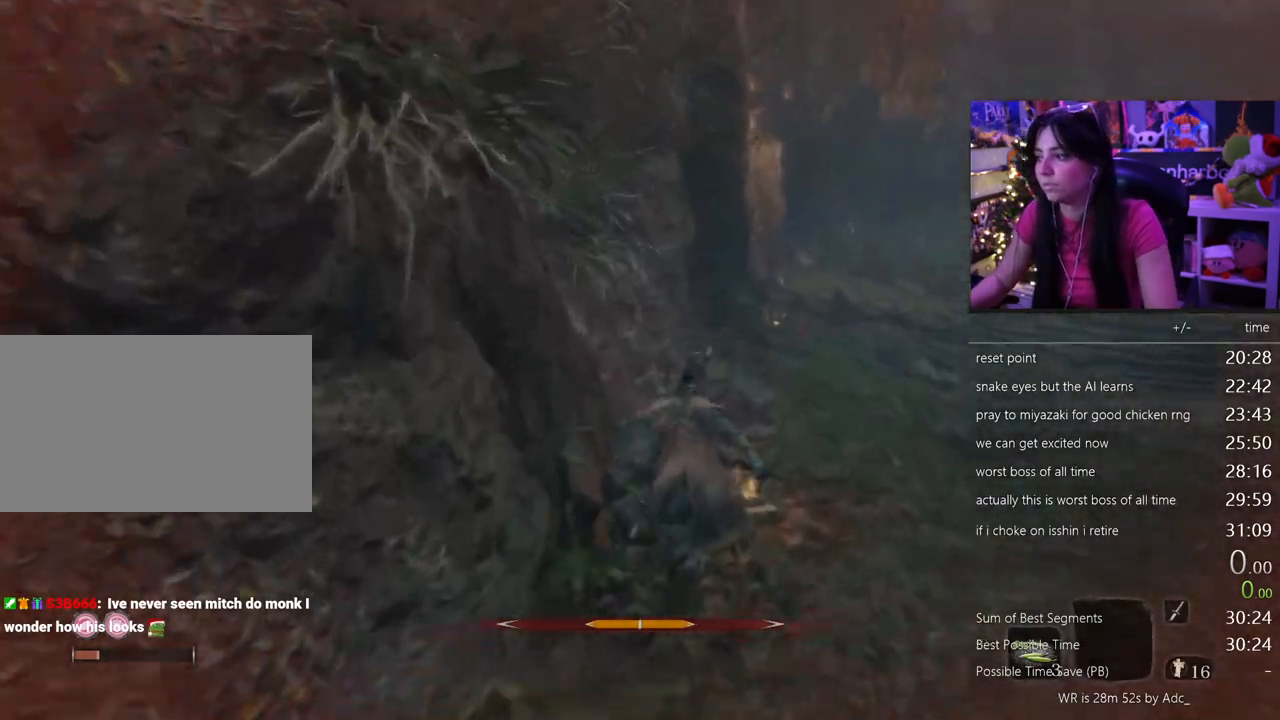
{"keys": ["shift", "w"], "mouse": [], "events": []}
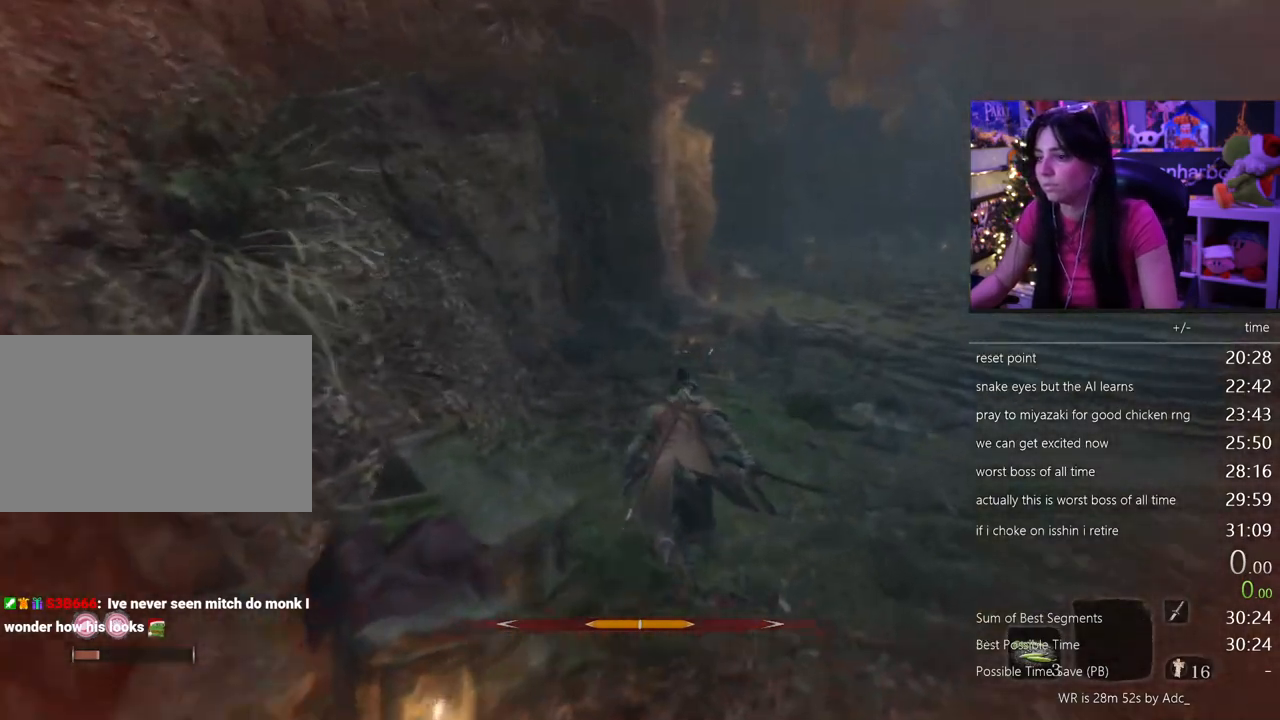
{"keys": ["shift", "w"], "mouse": [], "events": []}
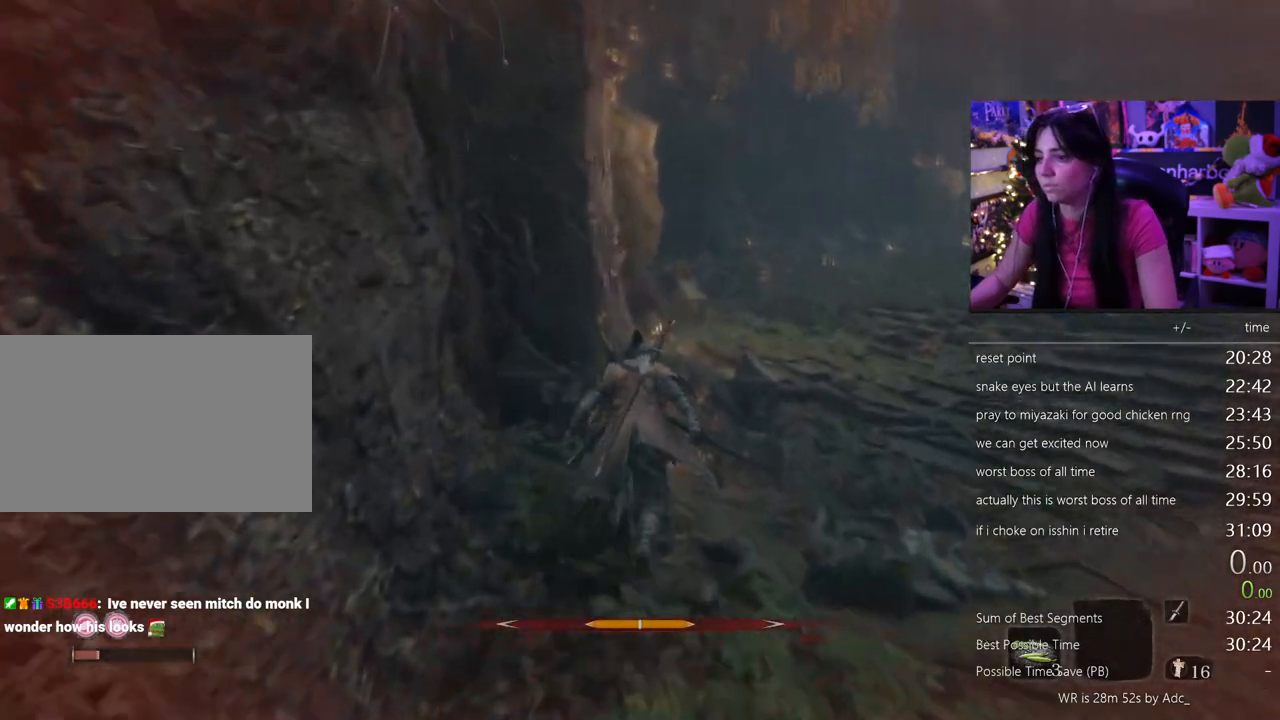
{"keys": ["shift", "w"], "mouse": [], "events": []}
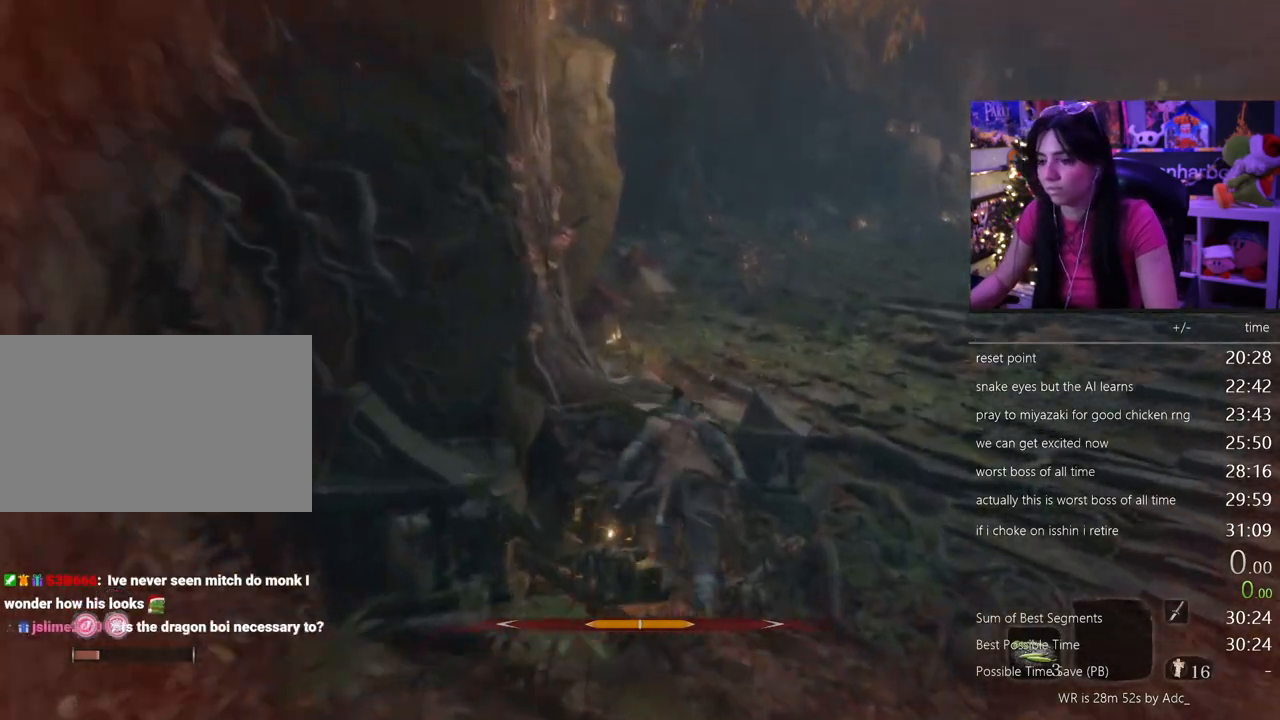
{"keys": ["shift", "w"], "mouse": [], "events": []}
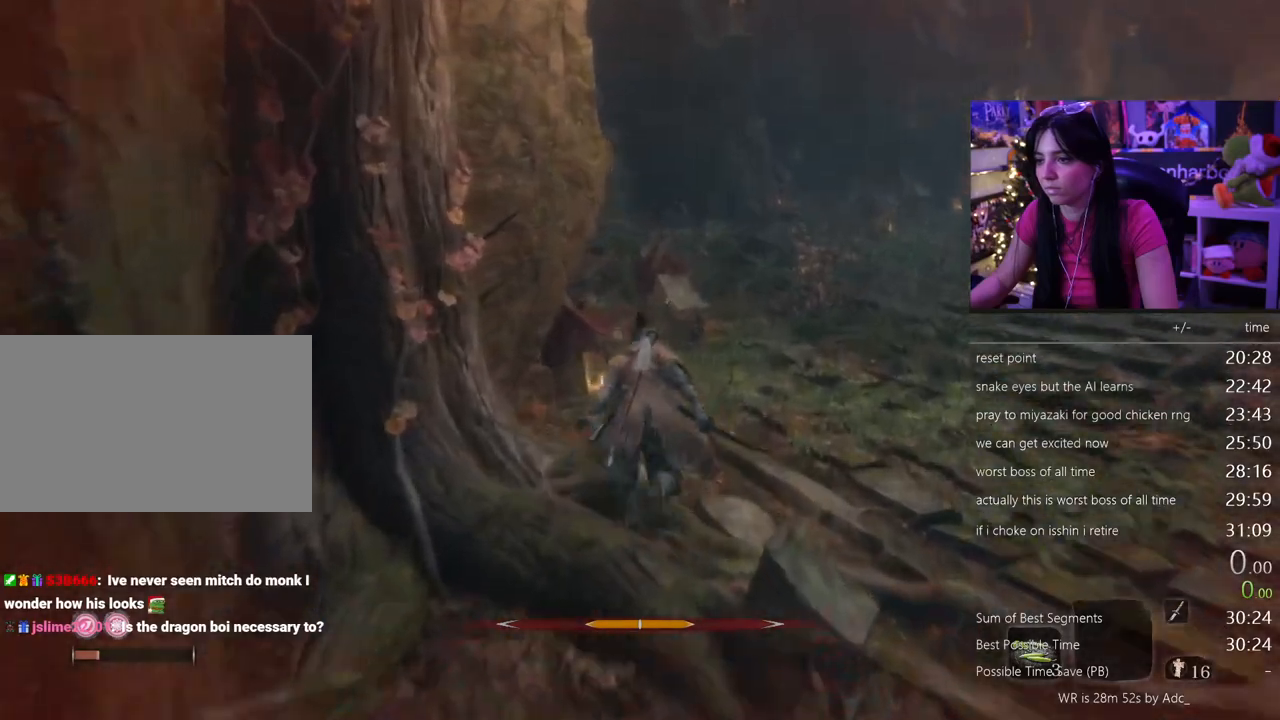
{"keys": ["shift", "w"], "mouse": [], "events": []}
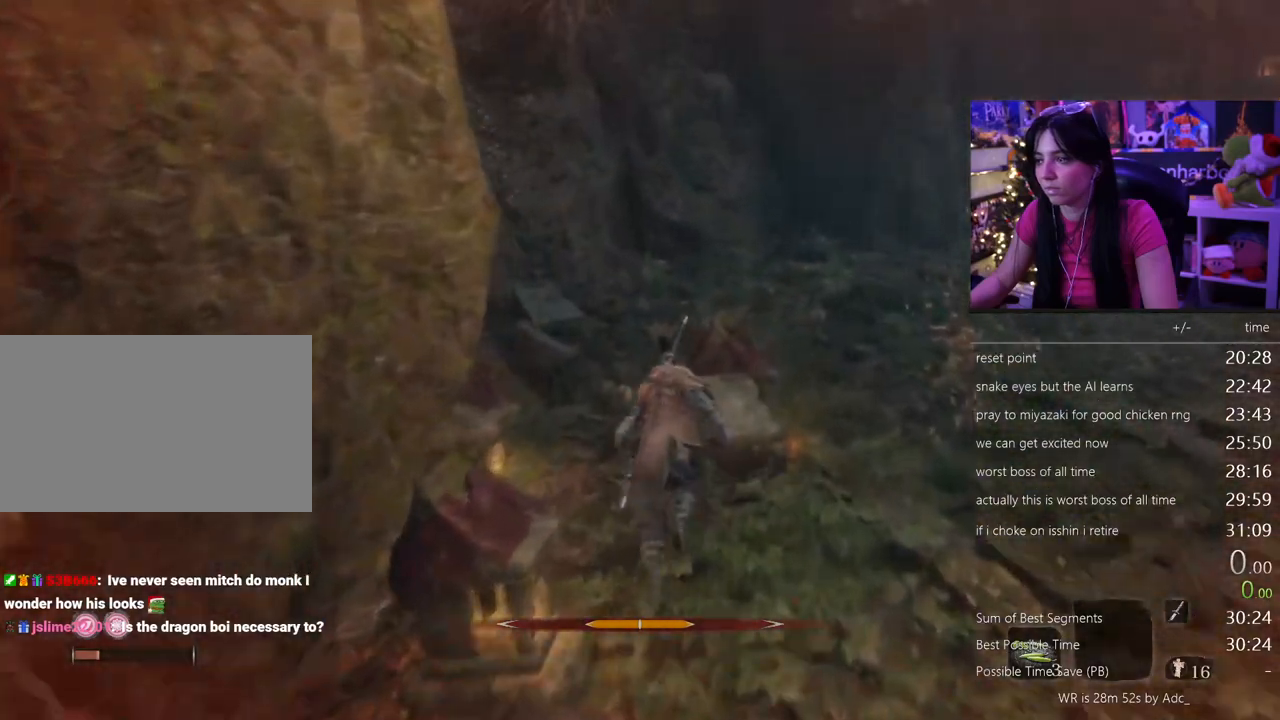
{"keys": ["shift", "w"], "mouse": [], "events": []}
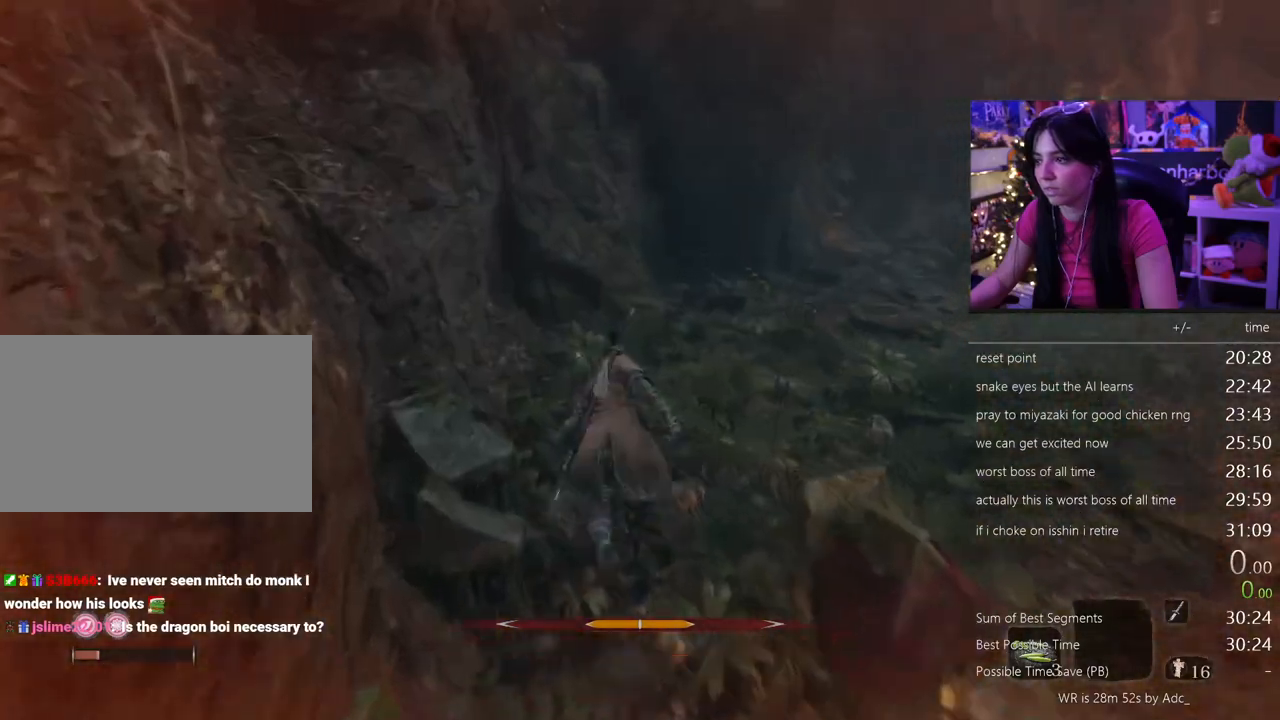
{"keys": ["shift", "w"], "mouse": [], "events": []}
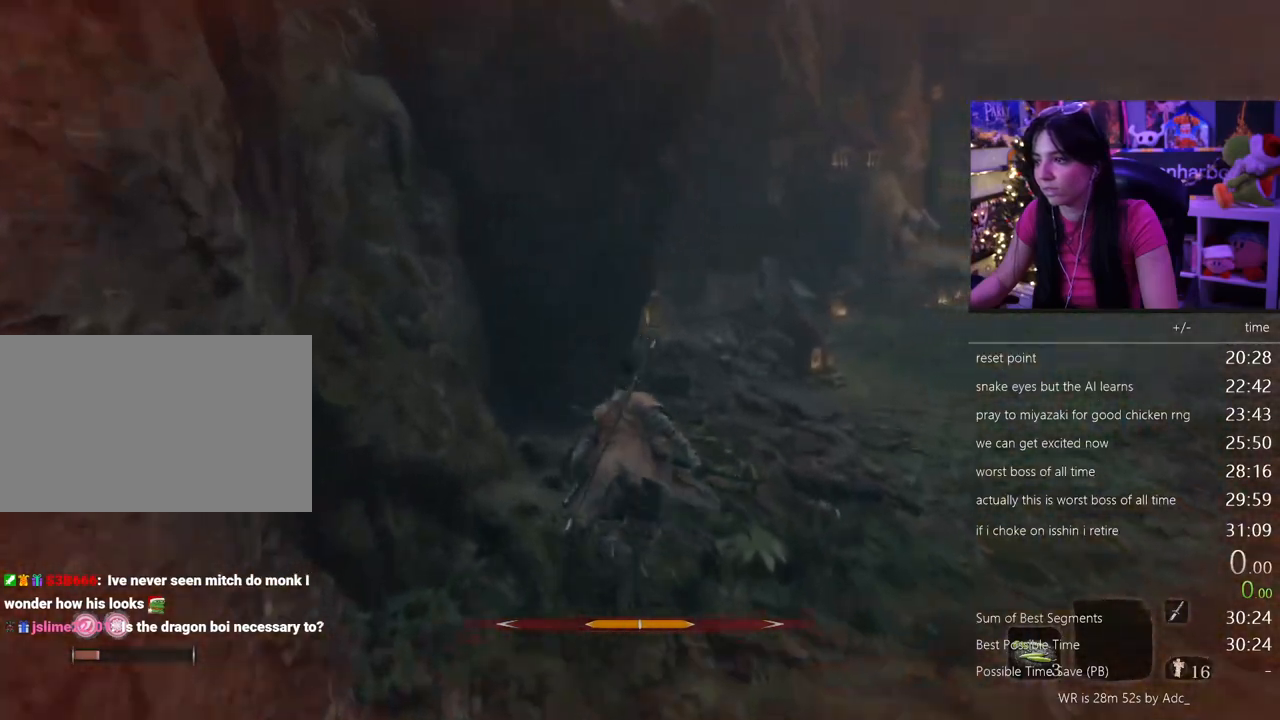
{"keys": ["shift", "w"], "mouse": [], "events": []}
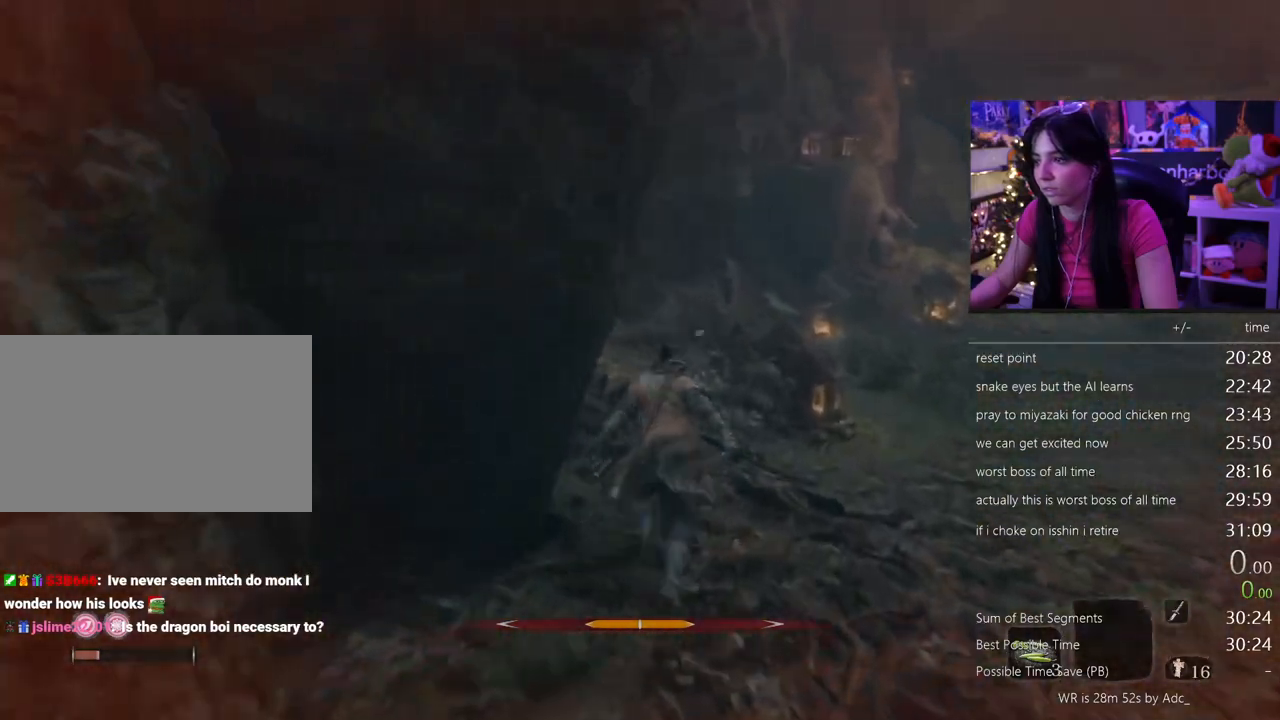
{"keys": ["shift", "w"], "mouse": [], "events": []}
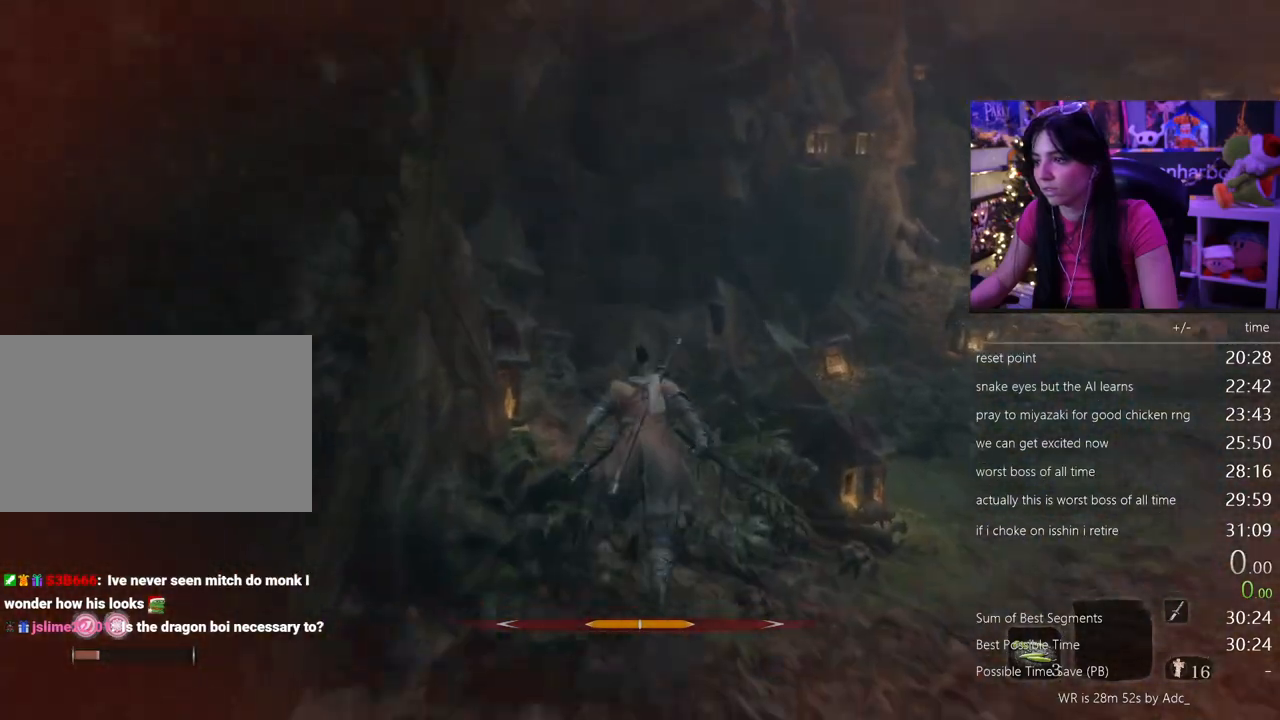
{"keys": ["shift", "w"], "mouse": [], "events": []}
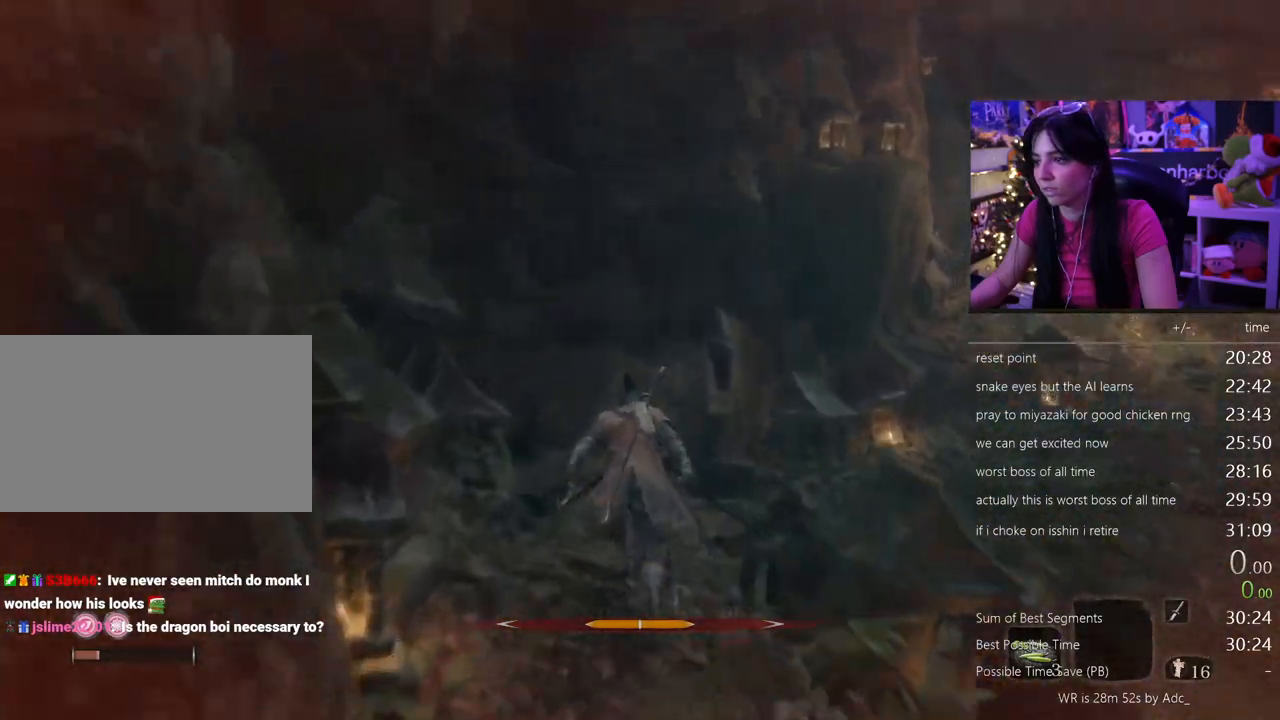
{"keys": ["shift", "w"], "mouse": [], "events": []}
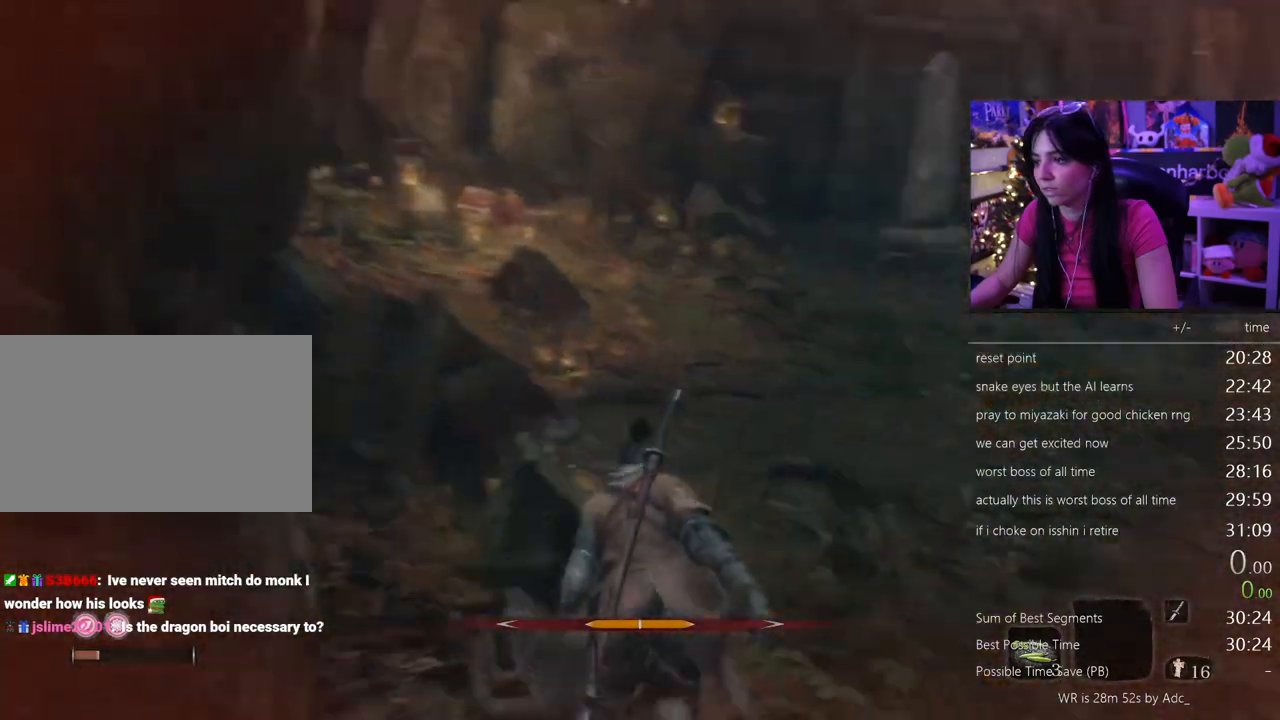
{"keys": ["w"], "mouse": [], "events": [[83, "shift", "up"], [233, "r", "down"], [367, "r", "up"]]}
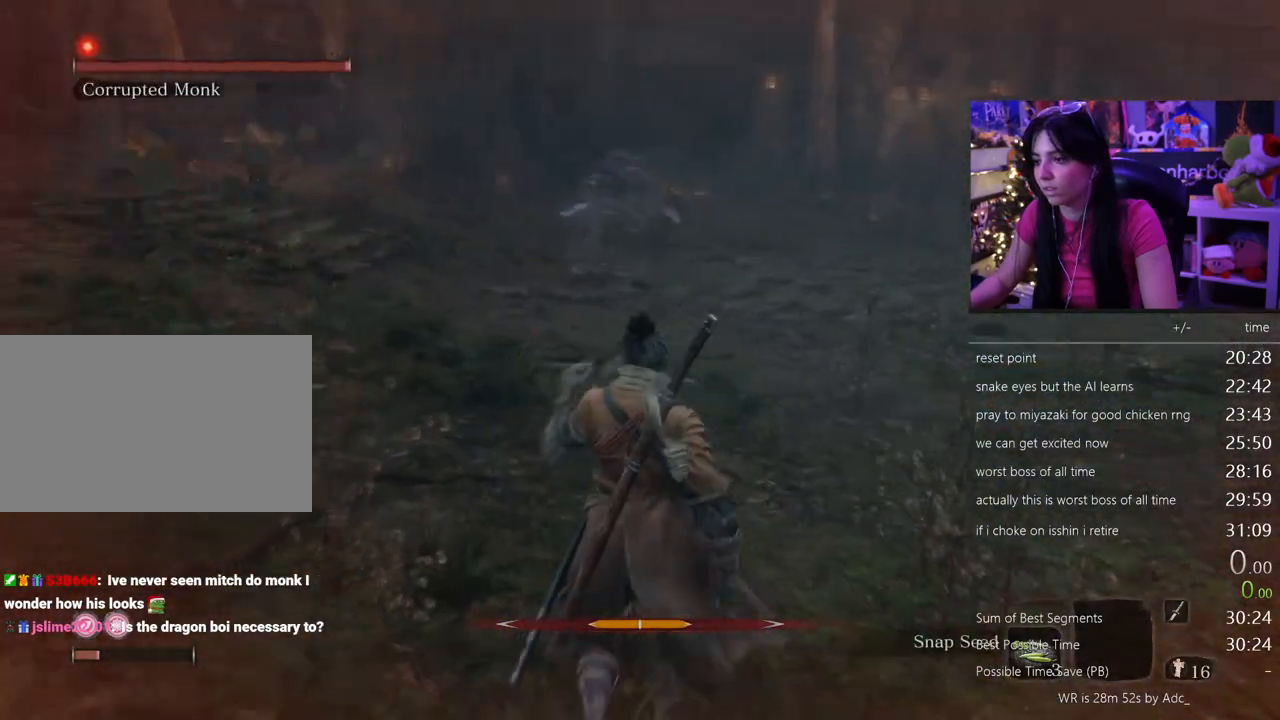
{"keys": ["w"], "mouse": [], "events": []}
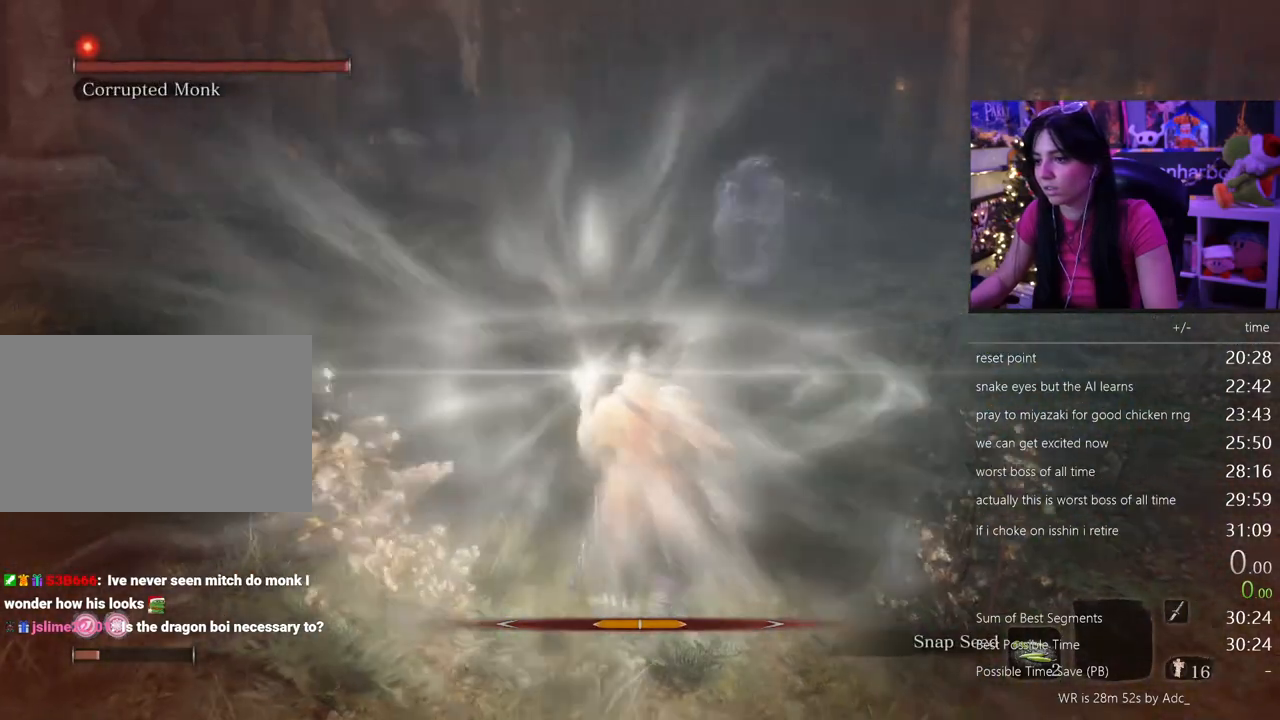
{"keys": ["shift", "w"], "mouse": [], "events": [[500, "shift", "down"]]}
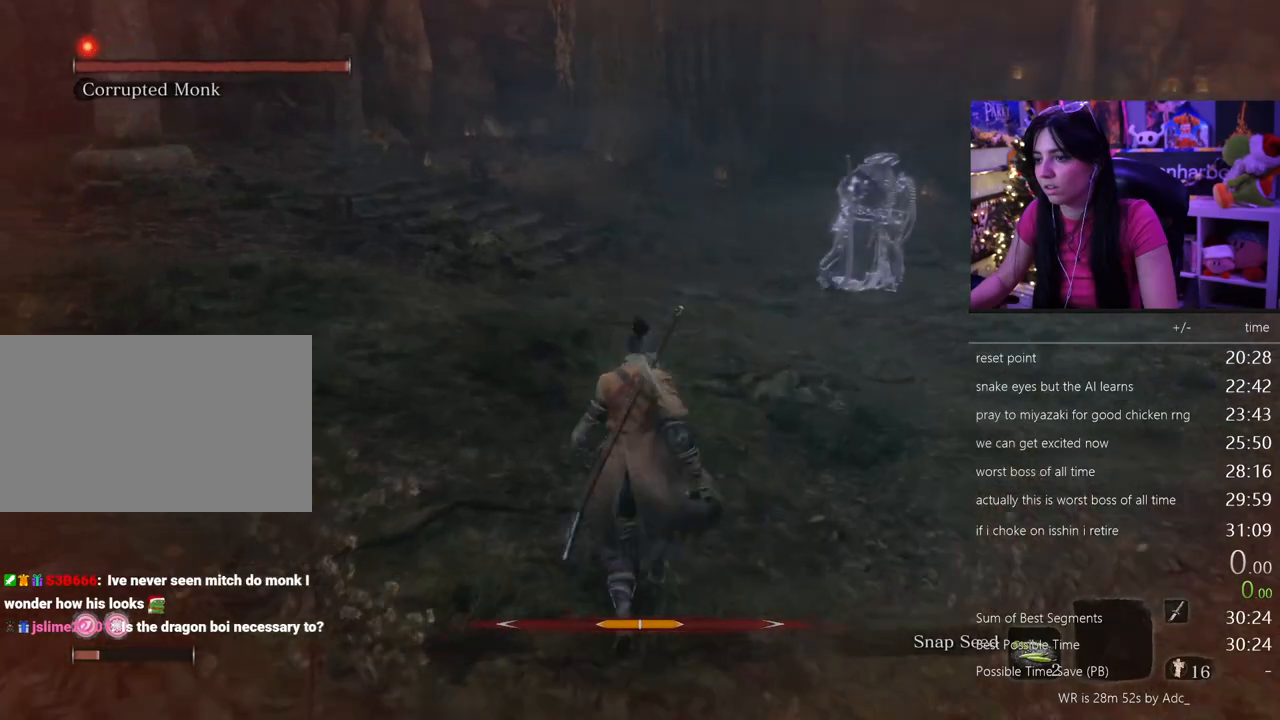
{"keys": ["r", "shift", "w"], "mouse": []}
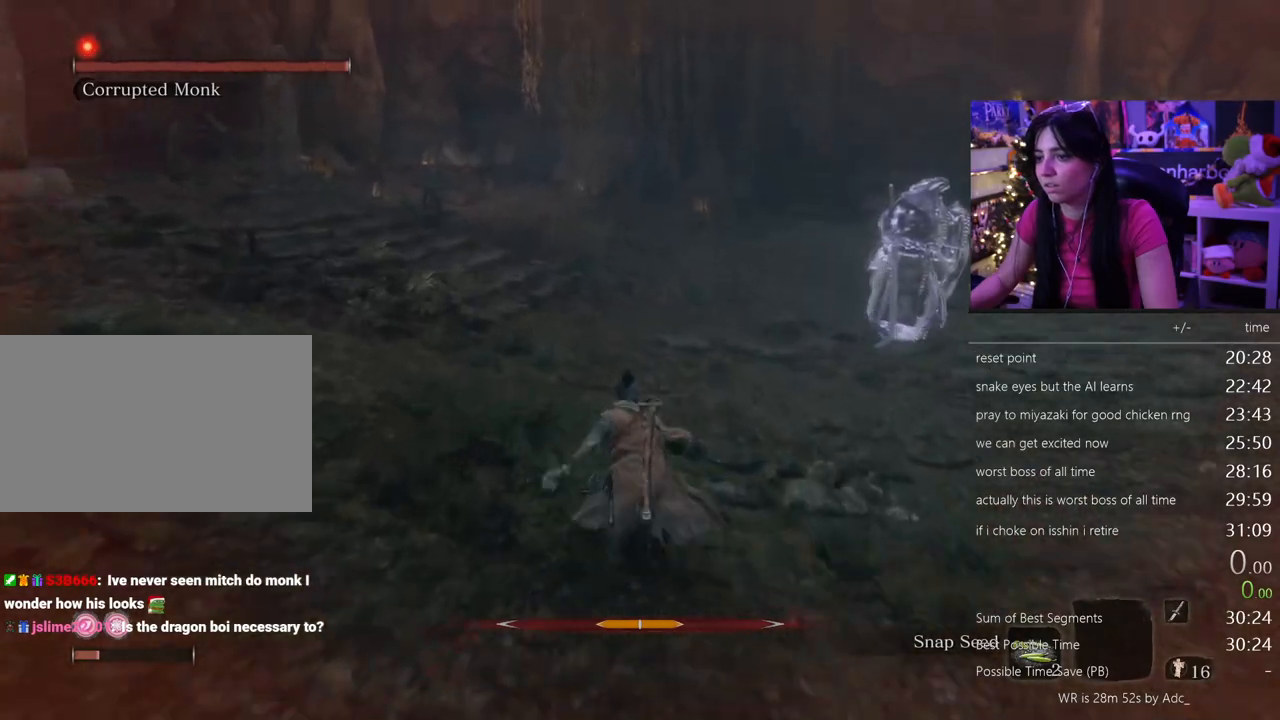
{"keys": ["w"], "mouse": [], "events": [[67, "shift", "up"], [100, "r", "up"], [250, "r", "down"], [333, "r", "up"]]}
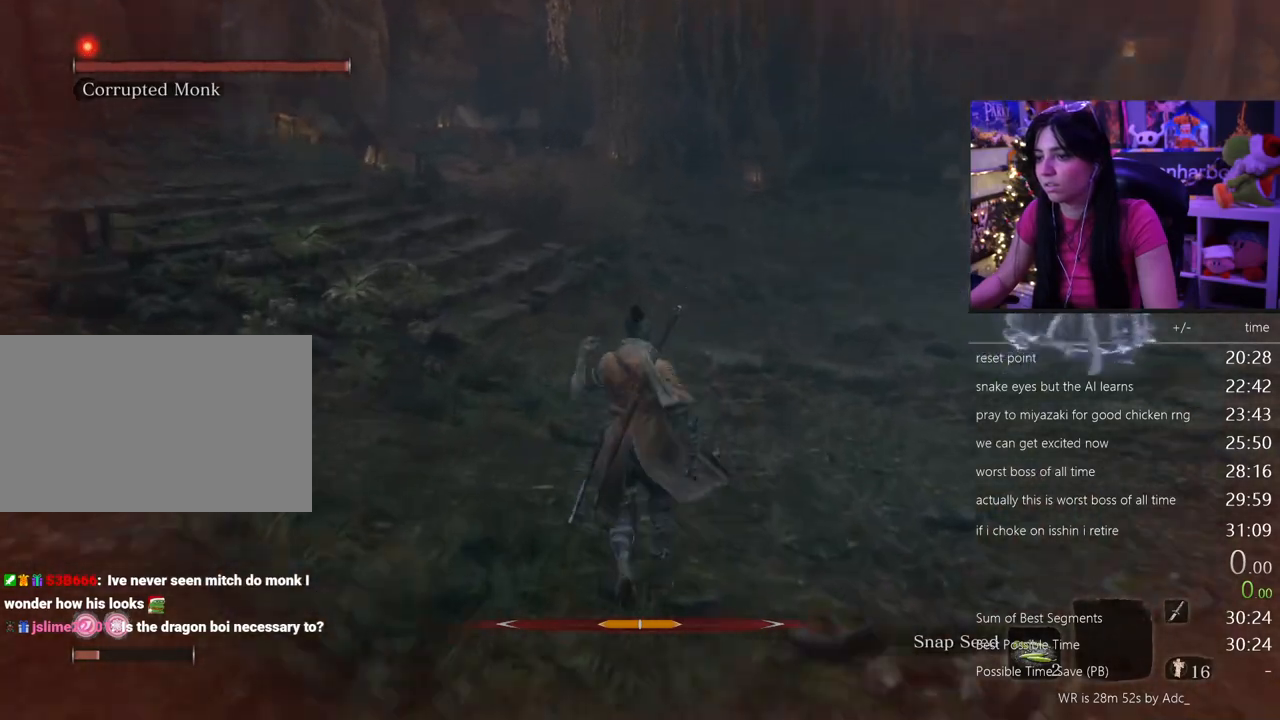
{"keys": [], "mouse": [], "events": [[350, "tab", "down"], [500, "tab", "up"], [500, "w", "up"]]}
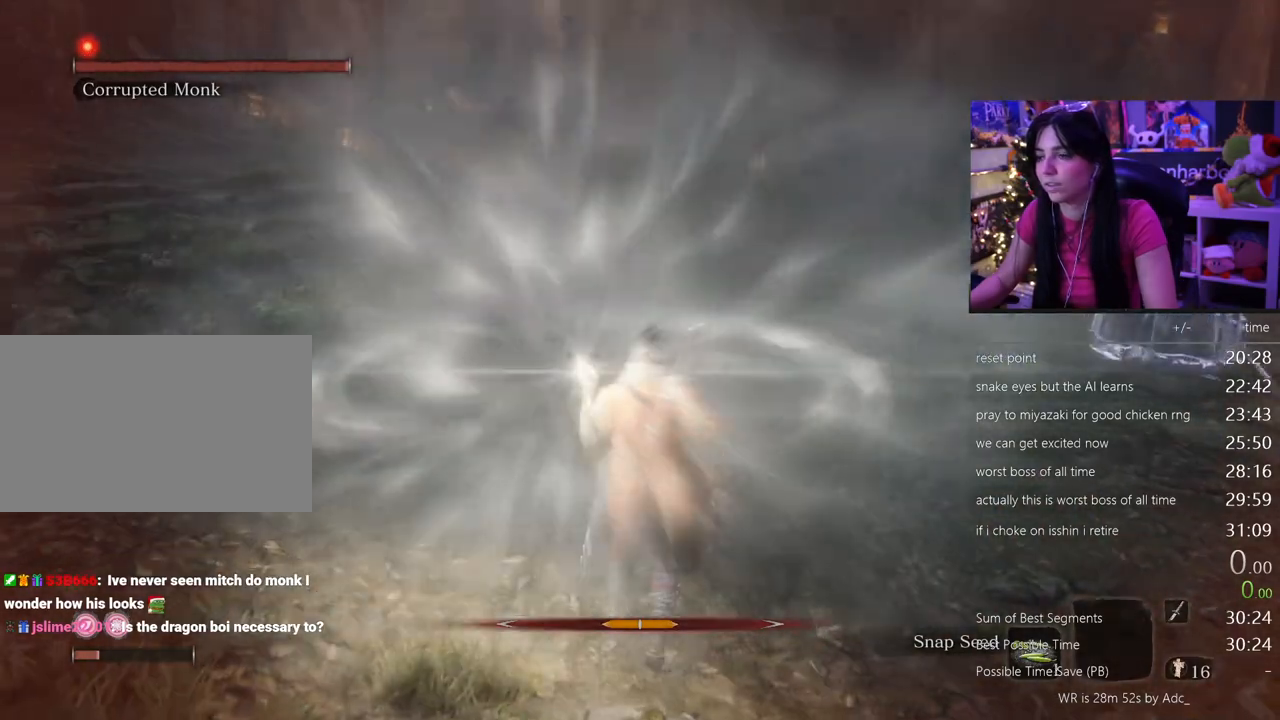
{"keys": ["tab"], "mouse": []}
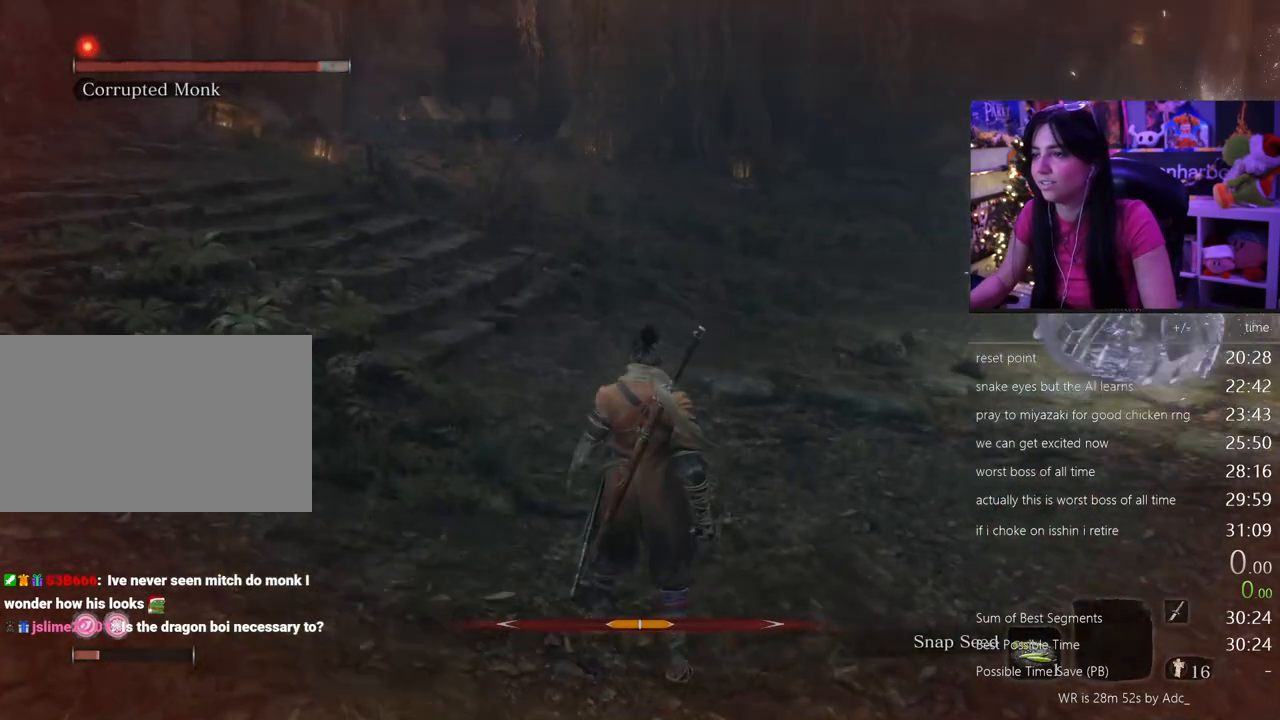
{"keys": [], "mouse": [], "events": [[100, "tab", "up"]]}
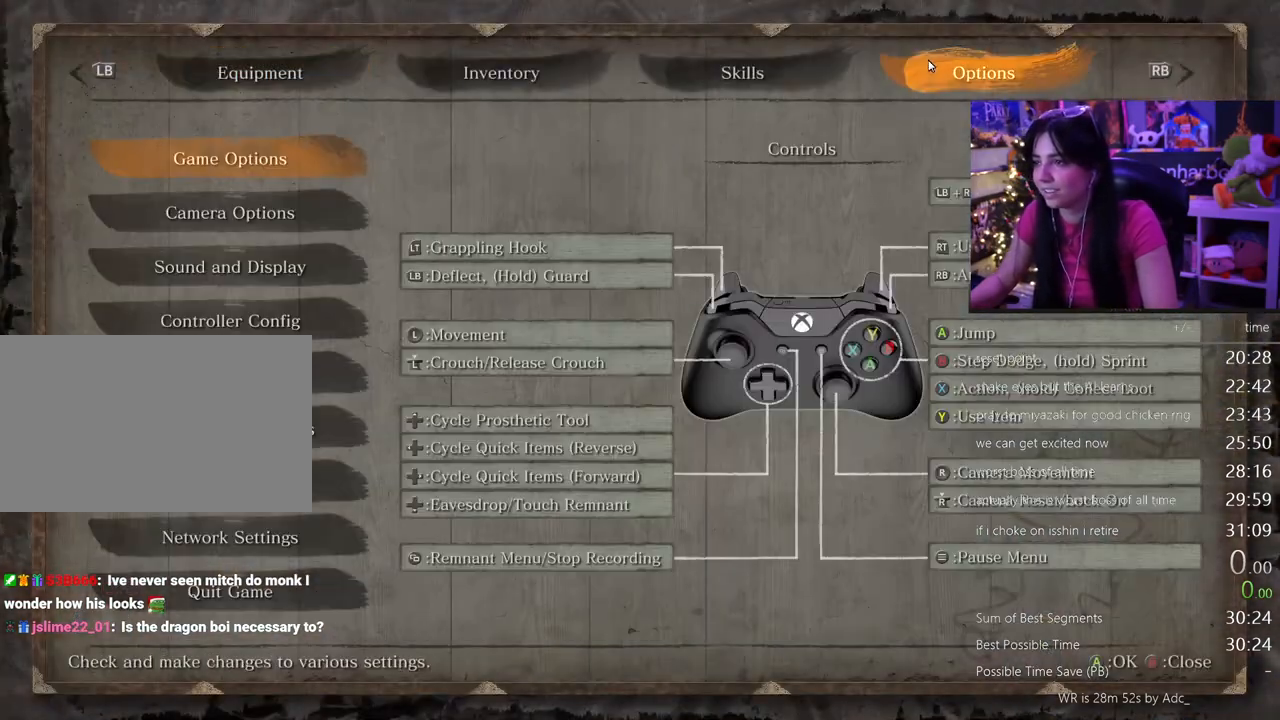
{"keys": [], "mouse": ["left"], "events": [[500, "mouse_left", "down"]]}
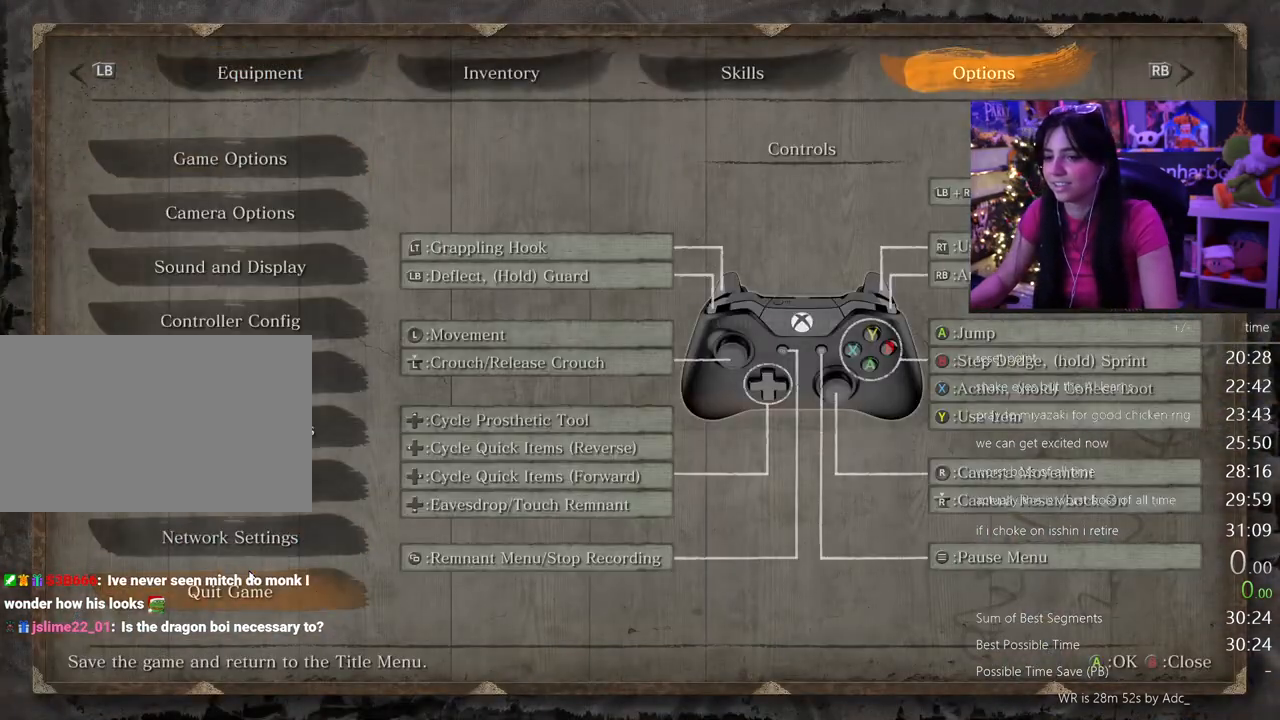
{"keys": [], "mouse": [], "events": [[50, "mouse_left", "up"], [417, "mouse_left", "down"], [467, "mouse_left", "up"]]}
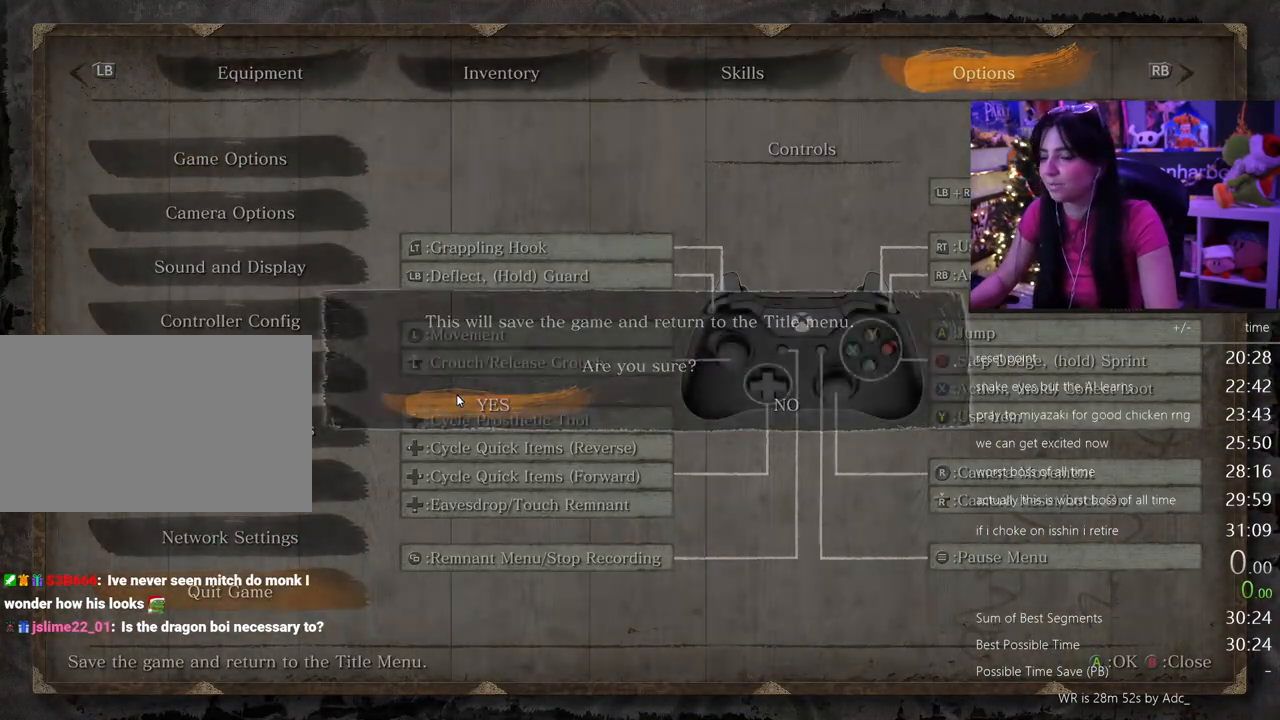
{"keys": [], "mouse": [], "events": []}